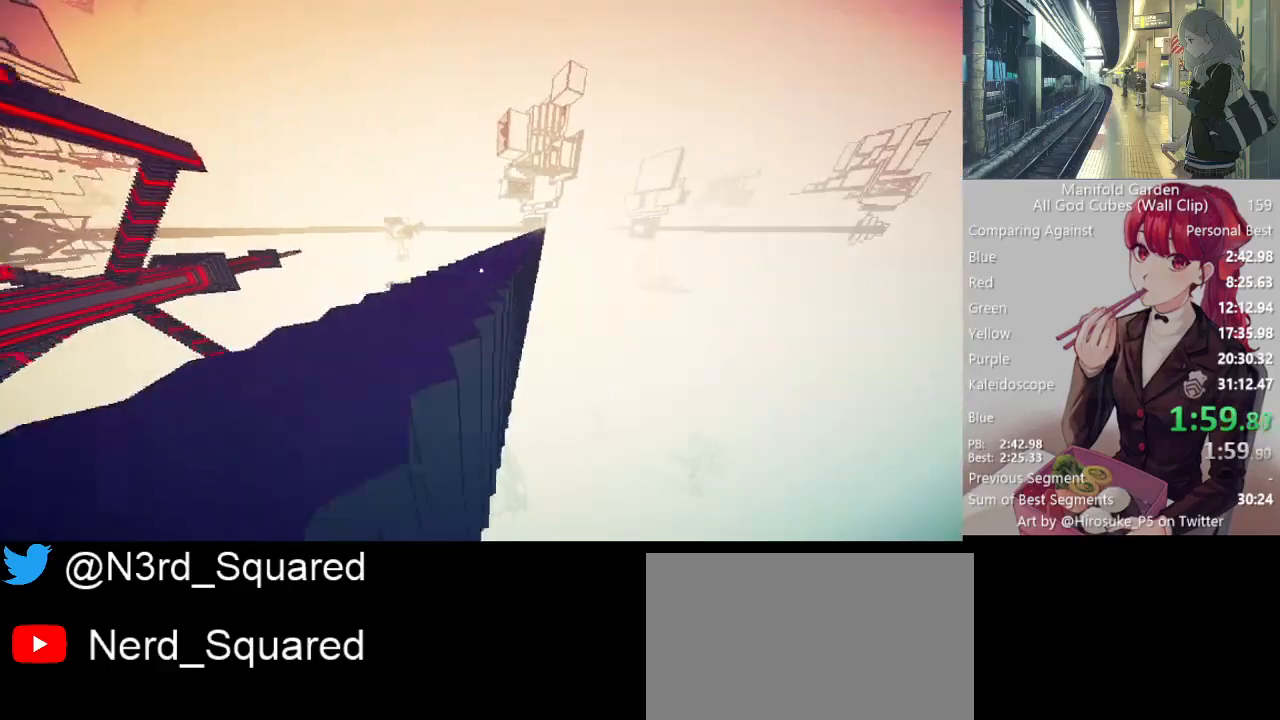
Gameplay with keyboard and mouse; each line is a JSON object with the keys and mouse buttons held at the frame after it. "events" lists presses ("down") and releases ("up") of "1", "2", "3", "4", "5", "a", "alt", "c", "caps_lock", "ctrl", "d", "e", "f", "g", "q", "r", "s", "shift", "space", "t", "tab", "v", "w", "x", "z", "mouse_left", "mouse_wheel" and "mouse_right" between this image and that frame as [ms after this image, input, new state], when the widget could be followed in between. "mouse_left", "mouse_wheel", "mouse_right" = the "left", "wheel", "right" buttons of the "mouse" list. No other keys are recorded. "wheel" means that the mouse wheel is clicked or scrolled. Not read: mouse_move.
{"keys": ["shift", "w"], "mouse": [], "events": [[233, "s", "up"], [283, "mouse_right", "down"], [283, "w", "down"], [383, "mouse_right", "up"]]}
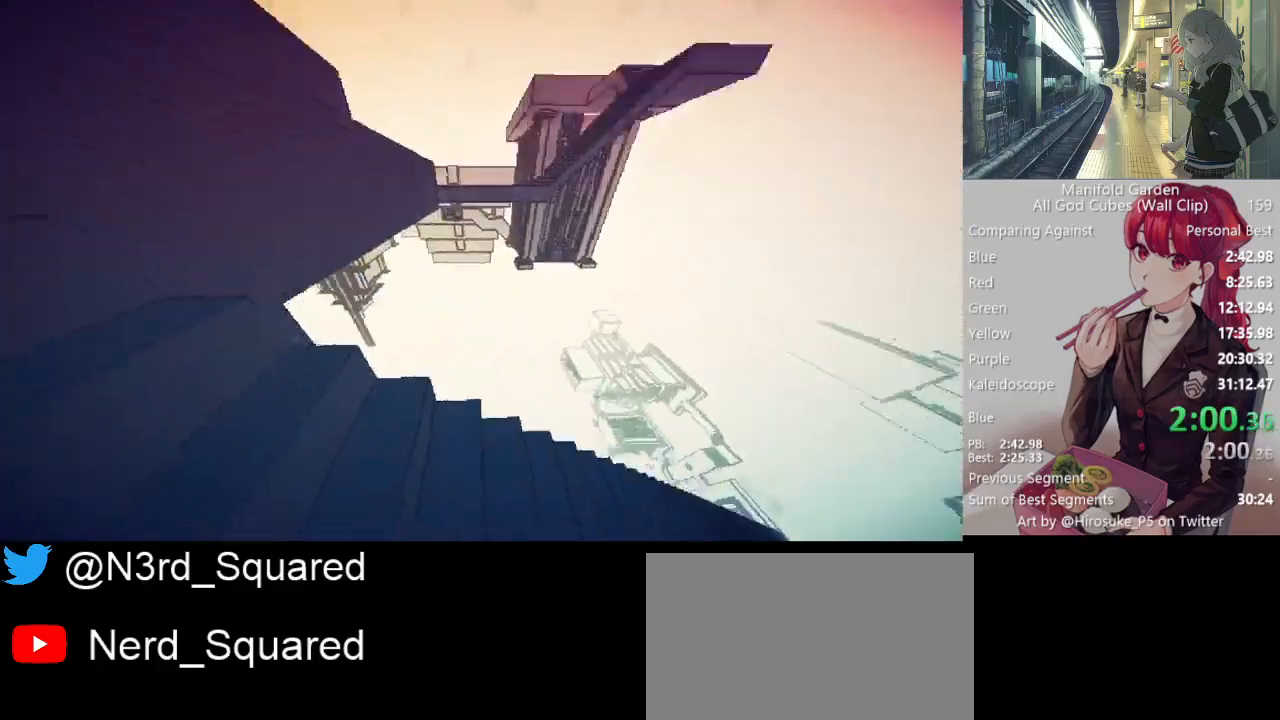
{"keys": ["a", "shift"], "mouse": [], "events": [[17, "a", "down"], [250, "w", "up"]]}
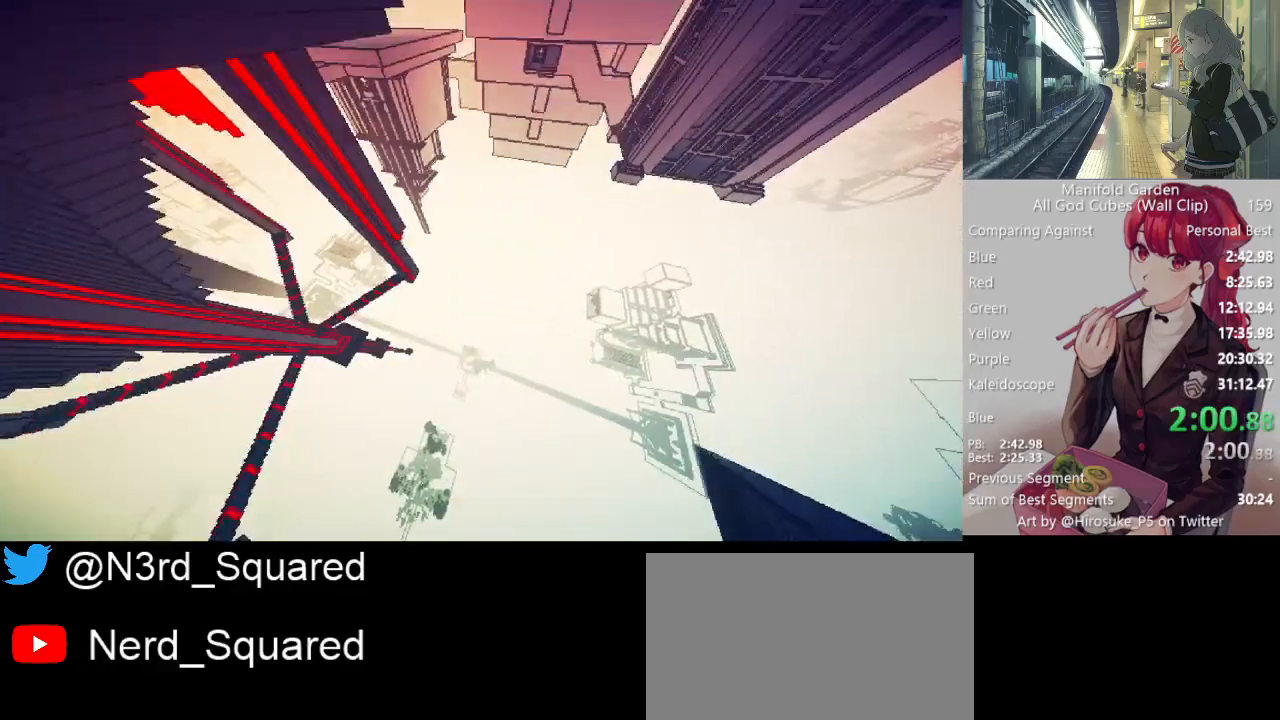
{"keys": ["a", "shift"], "mouse": [], "events": [[133, "s", "down"], [500, "s", "up"]]}
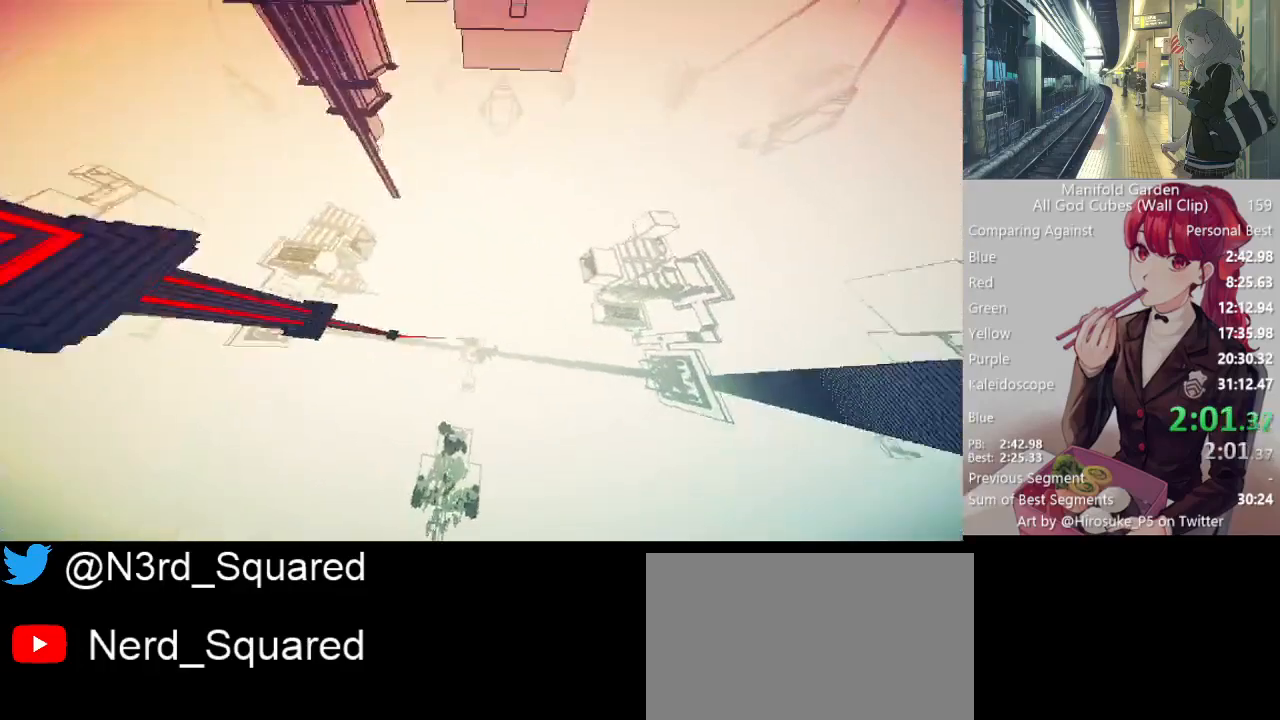
{"keys": ["a", "s", "shift"], "mouse": [], "events": [[100, "s", "down"], [233, "s", "up"], [383, "s", "down"]]}
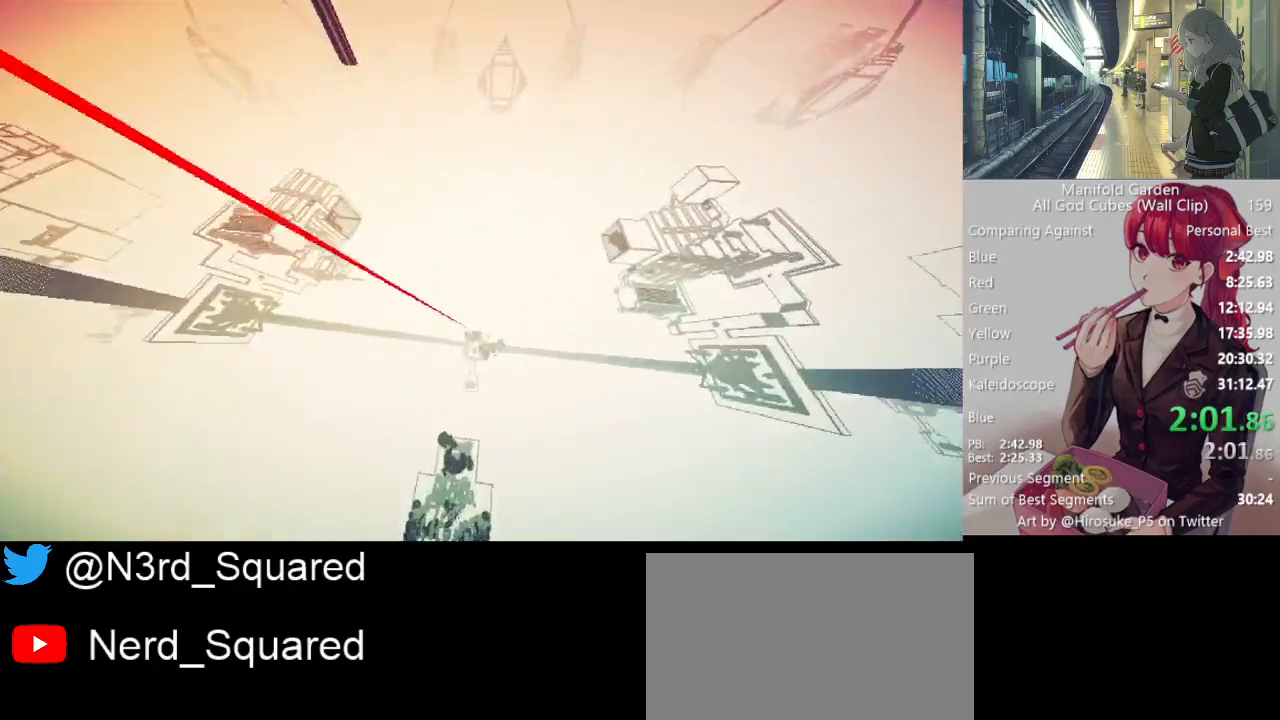
{"keys": ["shift"], "mouse": [], "events": [[17, "s", "up"], [117, "s", "down"], [200, "s", "up"], [300, "s", "down"], [433, "a", "up"], [433, "s", "up"]]}
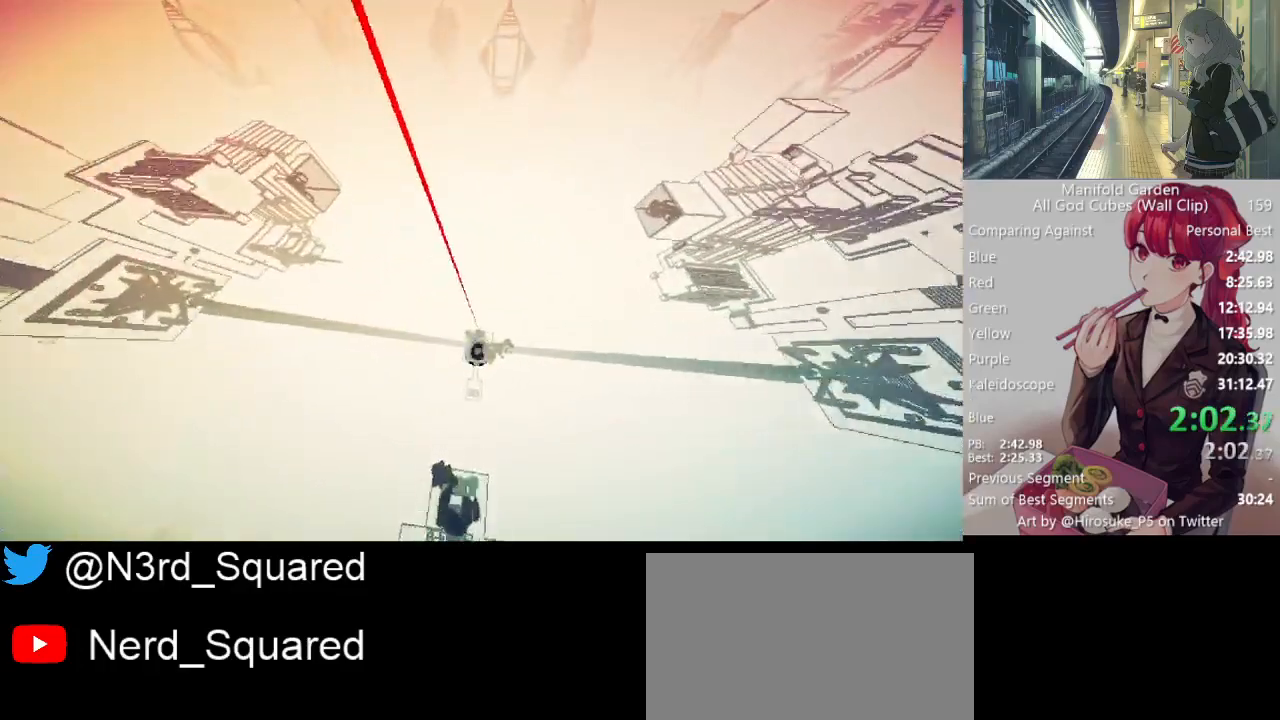
{"keys": ["shift"], "mouse": [], "events": [[317, "a", "down"], [317, "s", "down"], [450, "s", "up"], [500, "a", "up"]]}
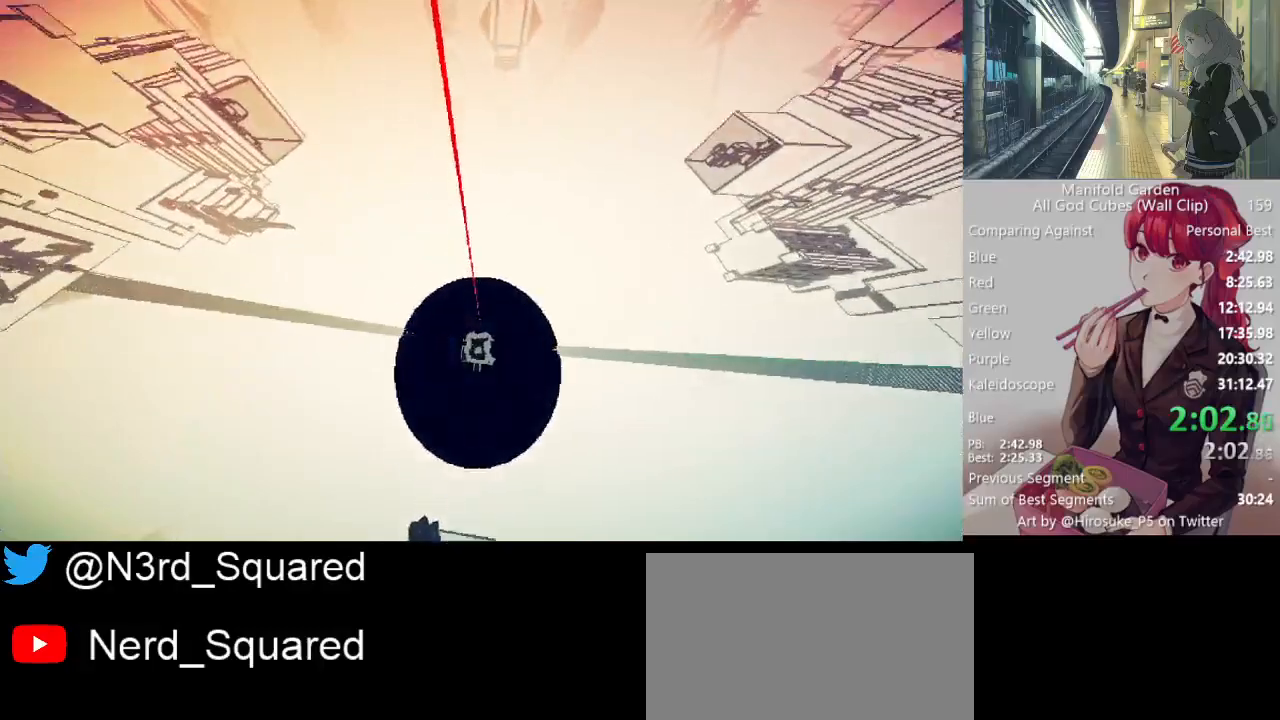
{"keys": ["a", "s", "shift"], "mouse": [], "events": [[100, "a", "down"], [100, "s", "down"], [233, "a", "up"], [233, "s", "up"], [383, "a", "down"], [383, "s", "down"]]}
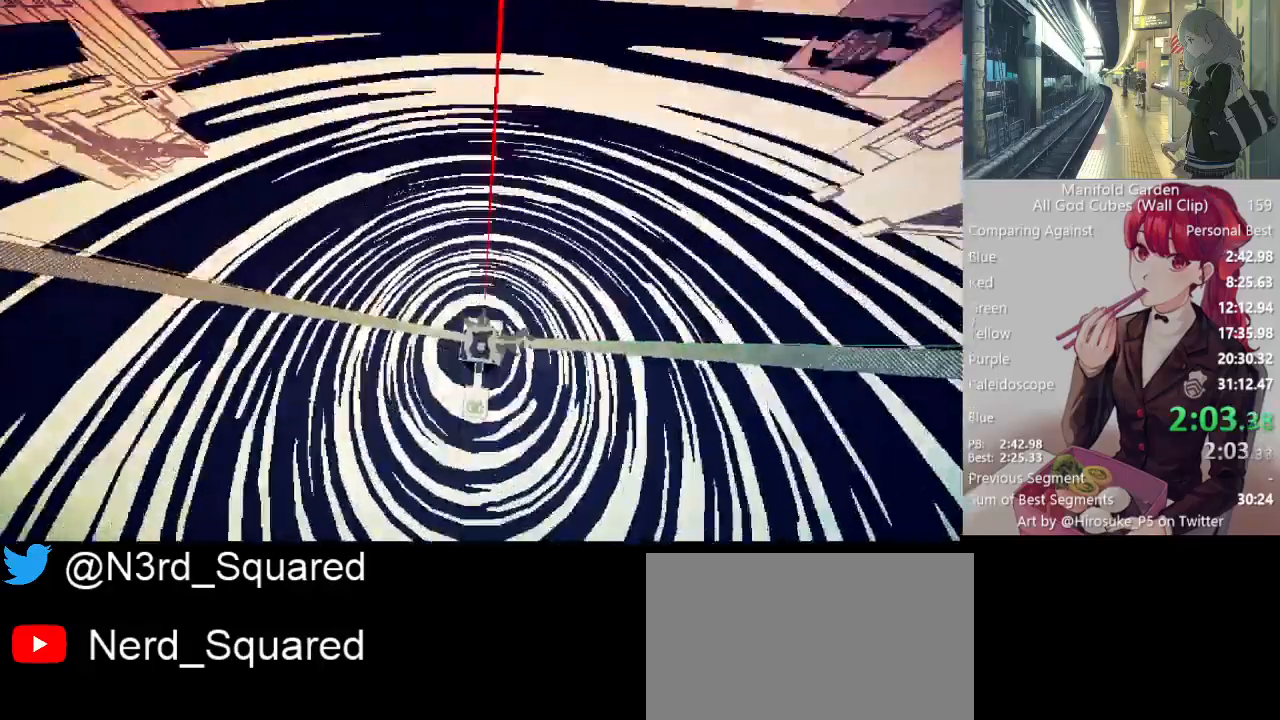
{"keys": ["shift"], "mouse": [], "events": [[17, "a", "up"], [17, "s", "up"], [200, "a", "down"], [200, "s", "down"], [300, "a", "up"], [300, "s", "up"]]}
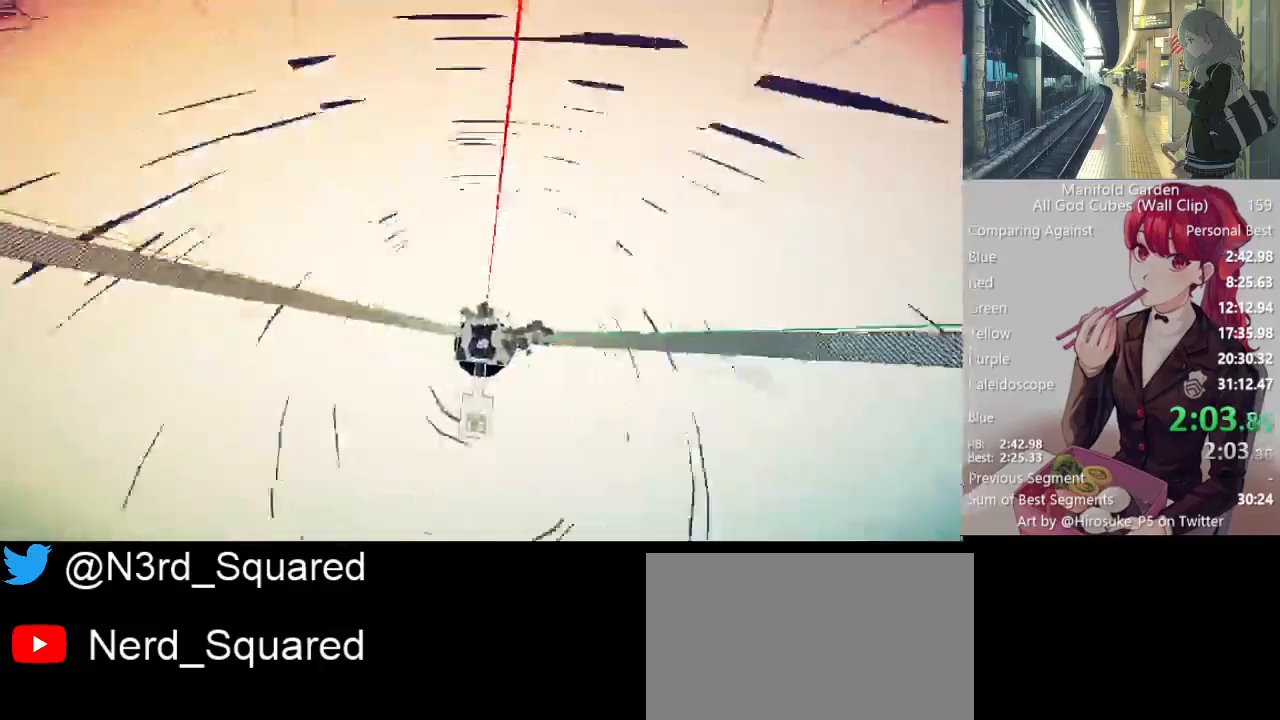
{"keys": ["shift"], "mouse": [], "events": [[33, "s", "down"], [83, "a", "down"], [133, "a", "up"], [183, "s", "up"]]}
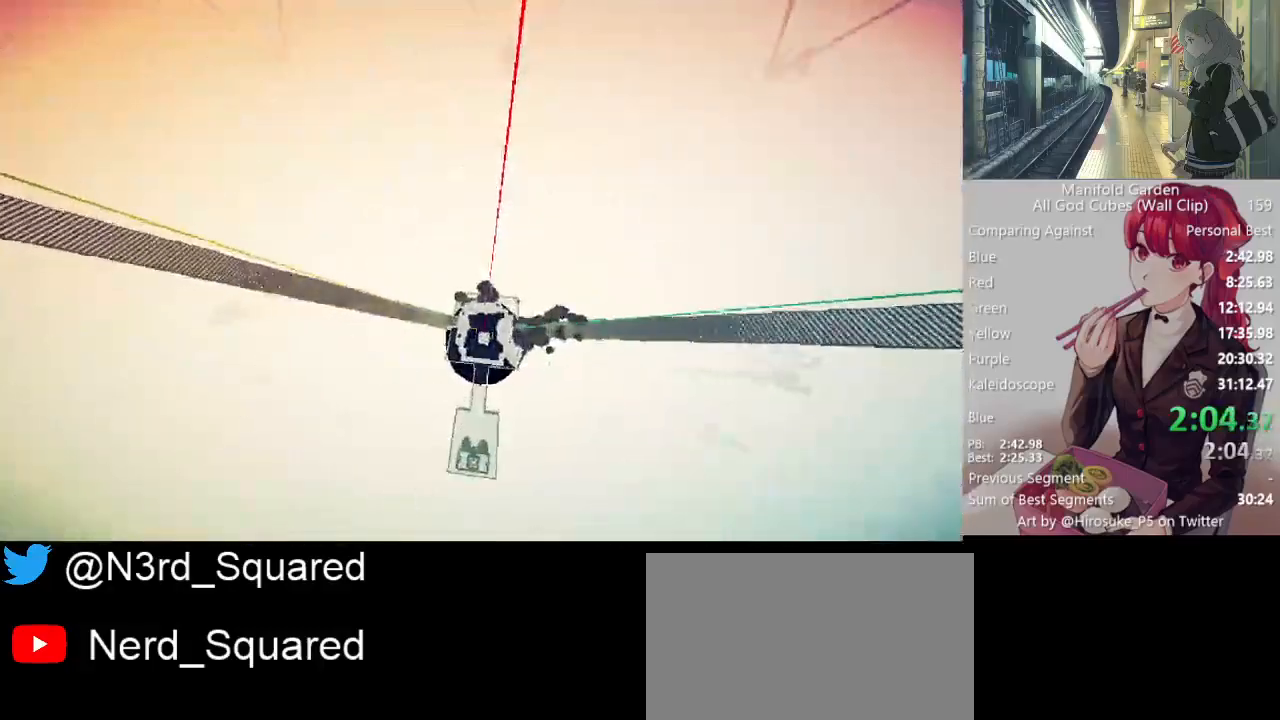
{"keys": ["shift"], "mouse": [], "events": []}
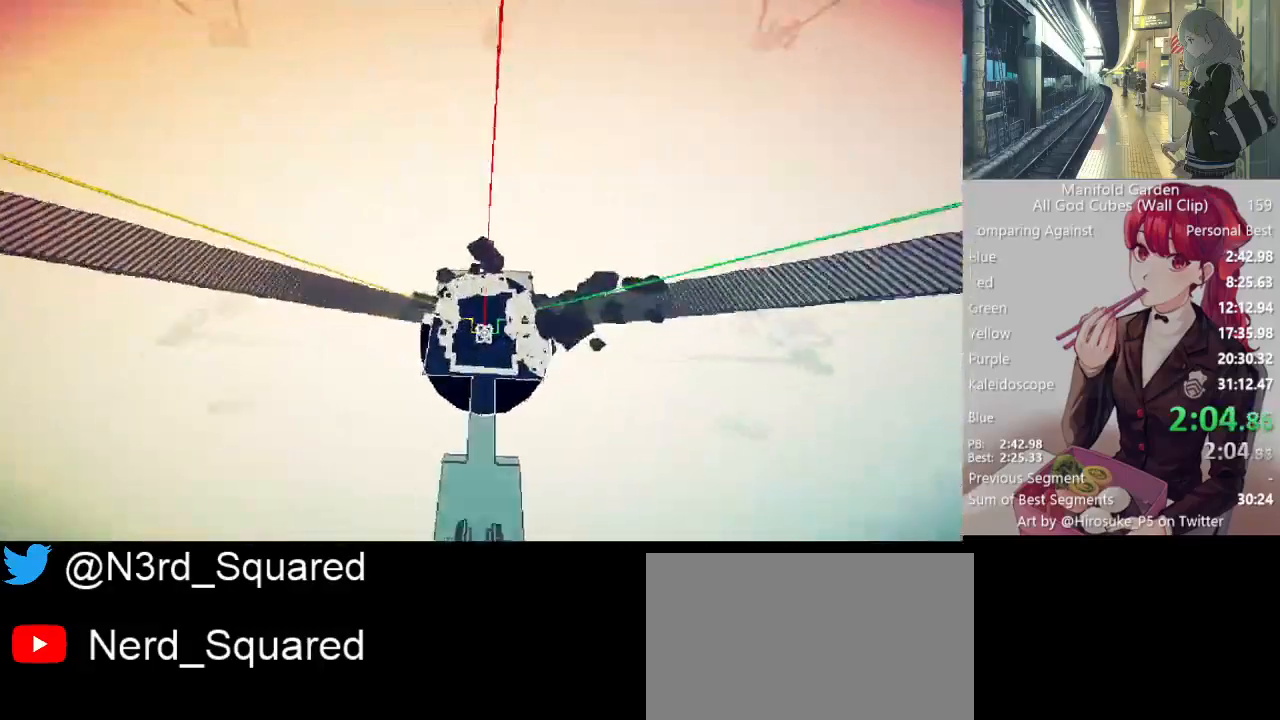
{"keys": ["shift"], "mouse": [], "events": []}
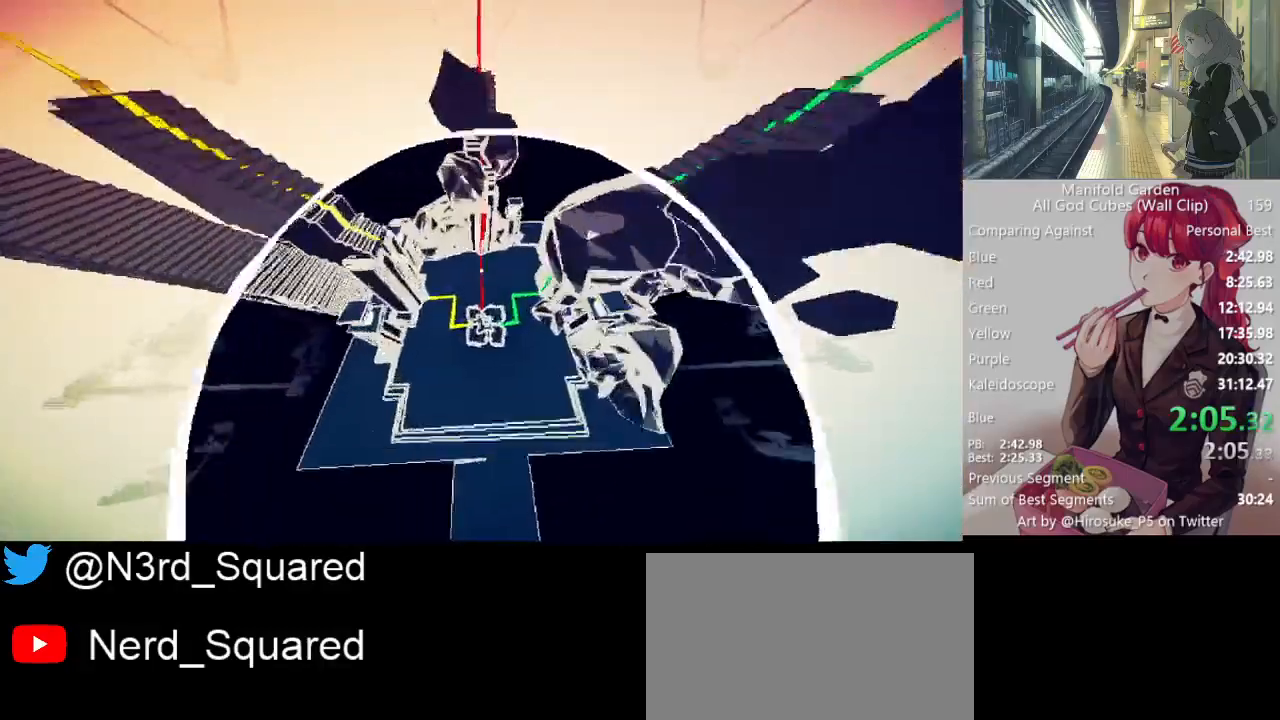
{"keys": ["shift", "w"], "mouse": [], "events": [[217, "w", "down"]]}
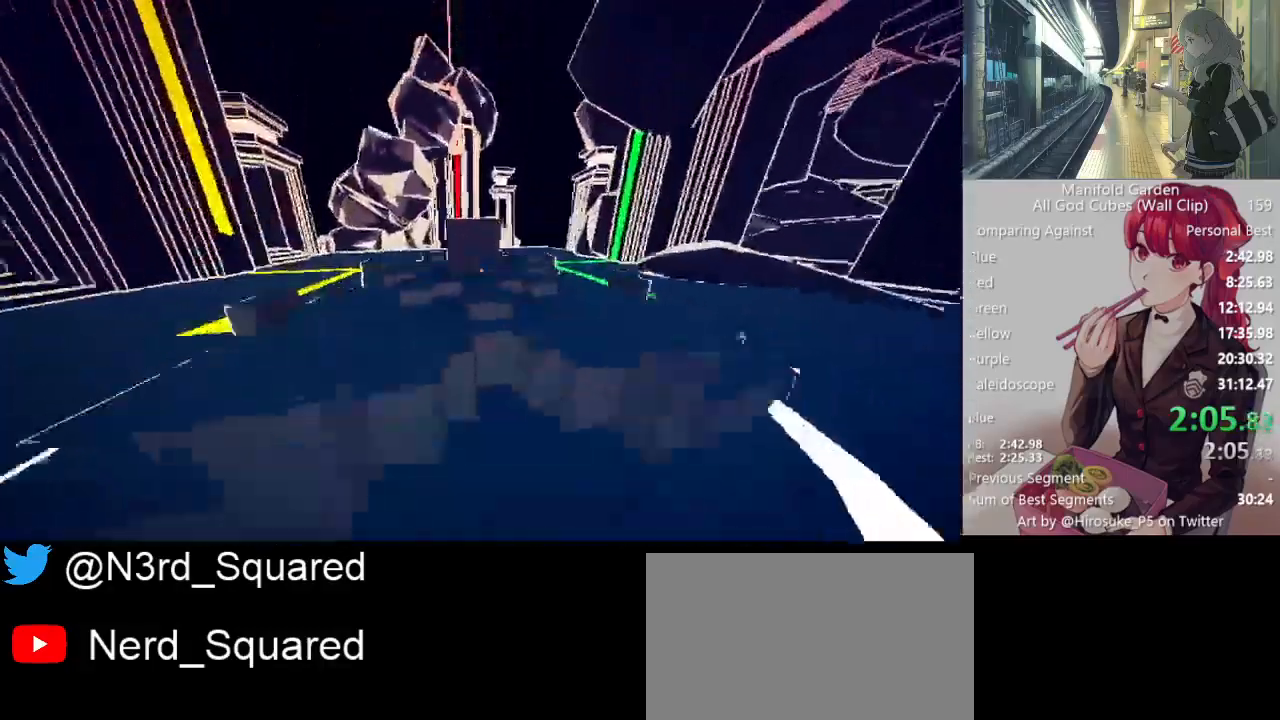
{"keys": ["shift", "w"], "mouse": [], "events": [[50, "shift", "up"], [50, "w", "up"], [200, "mouse_left", "down"], [233, "mouse_left", "up"], [333, "shift", "down"], [333, "w", "down"]]}
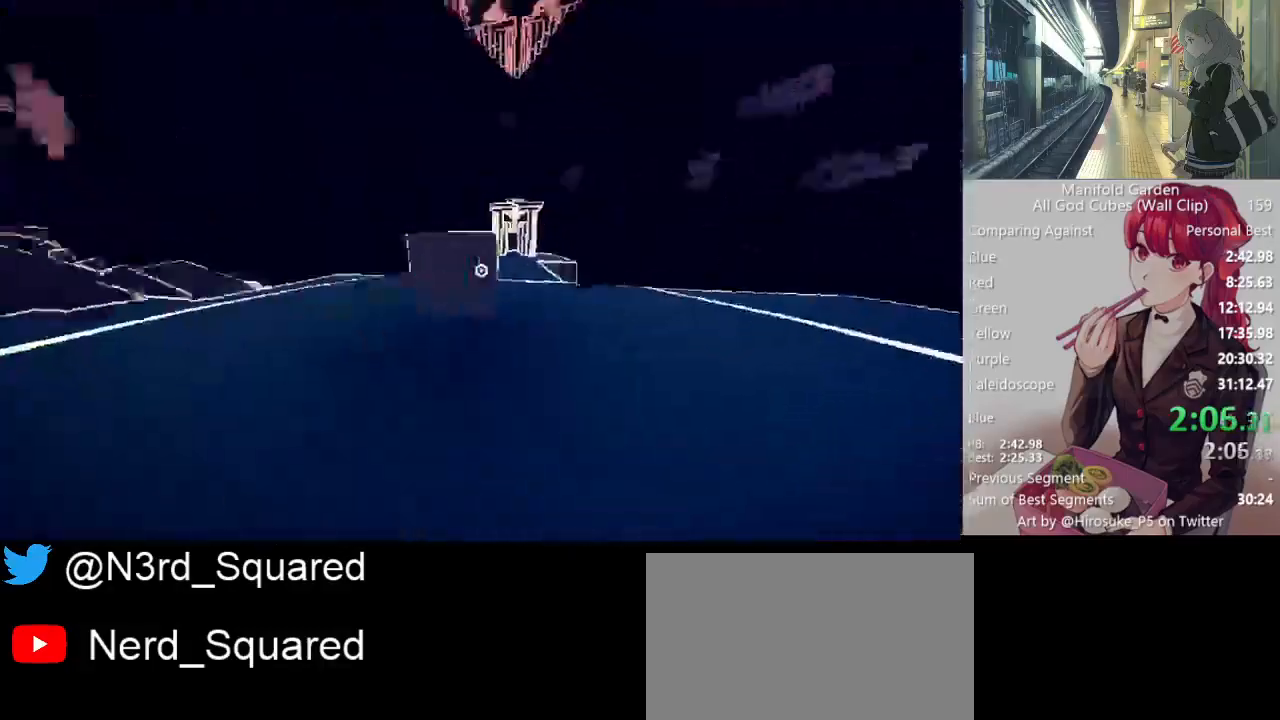
{"keys": ["shift", "w"], "mouse": [], "events": []}
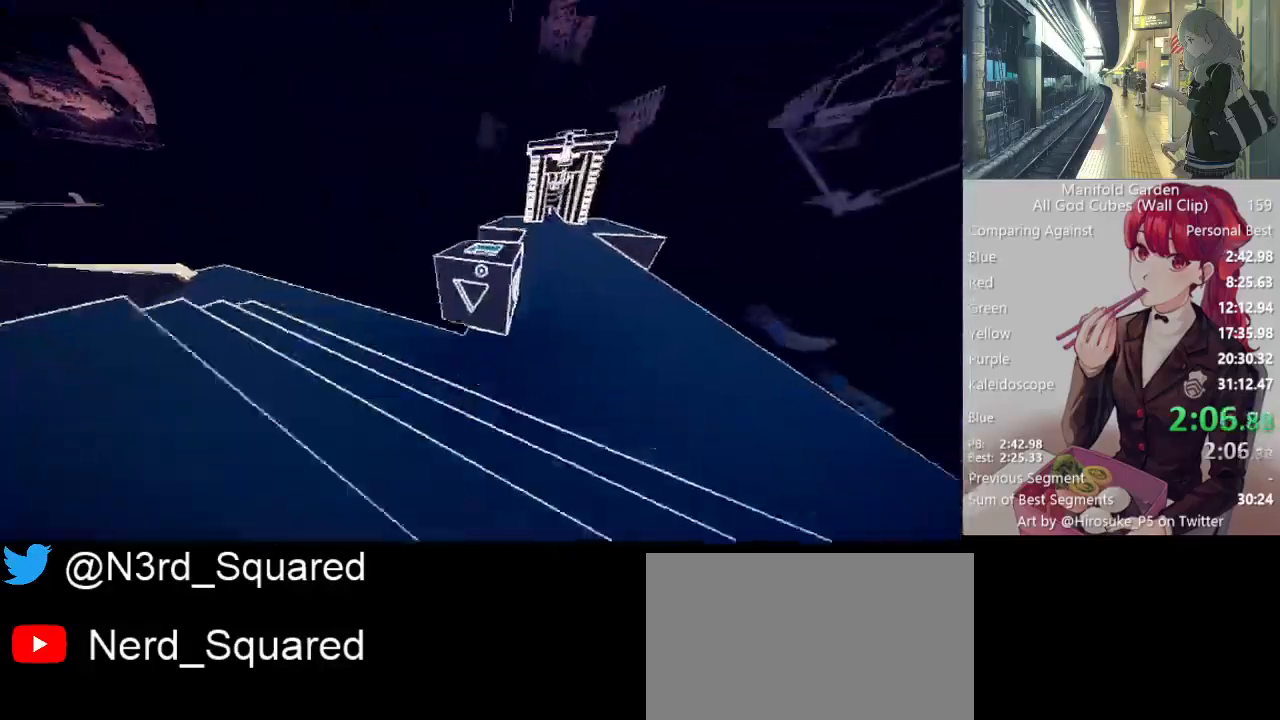
{"keys": ["shift", "w"], "mouse": [], "events": [[417, "a", "down"], [500, "a", "up"]]}
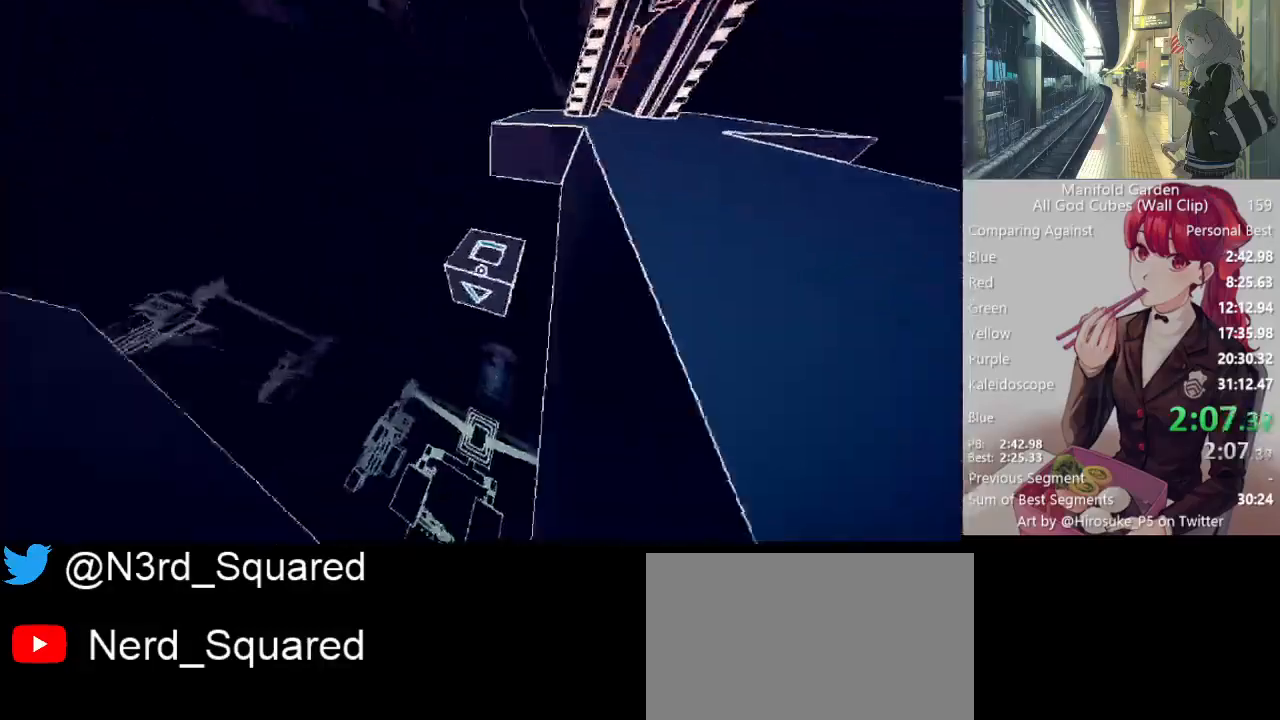
{"keys": ["shift", "w"], "mouse": [], "events": []}
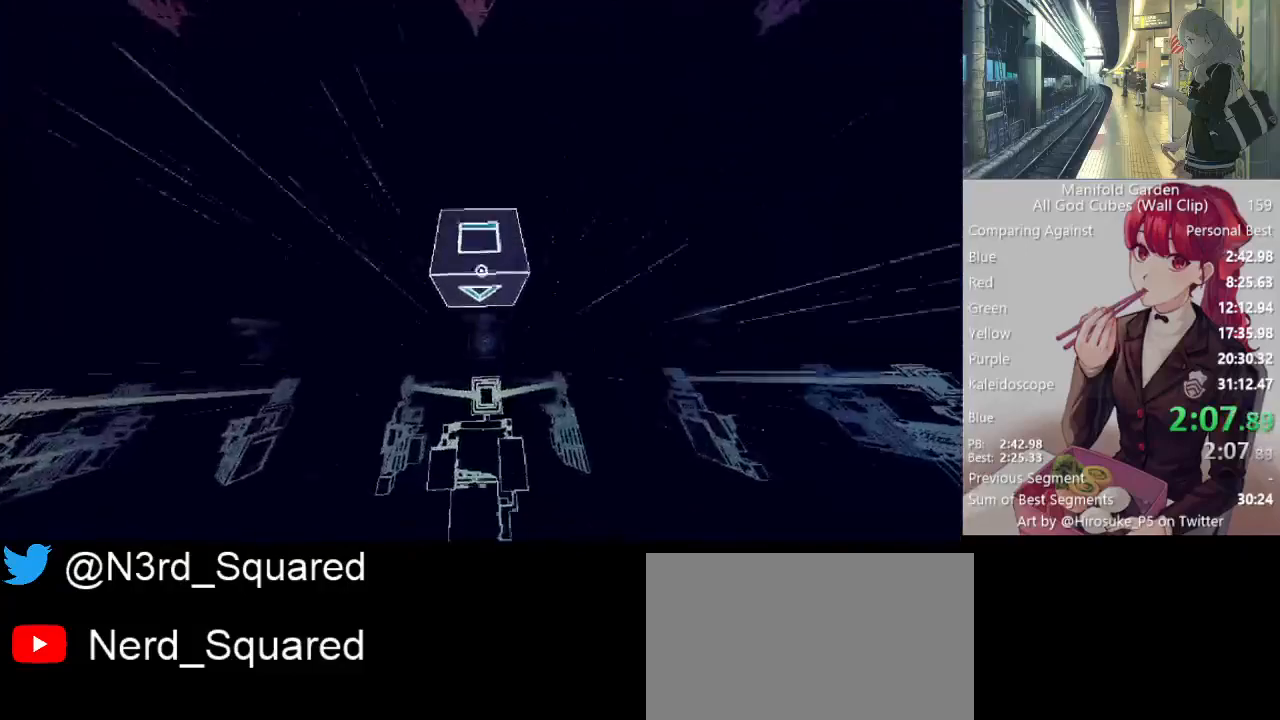
{"keys": ["d", "shift", "w"], "mouse": [], "events": [[400, "d", "down"]]}
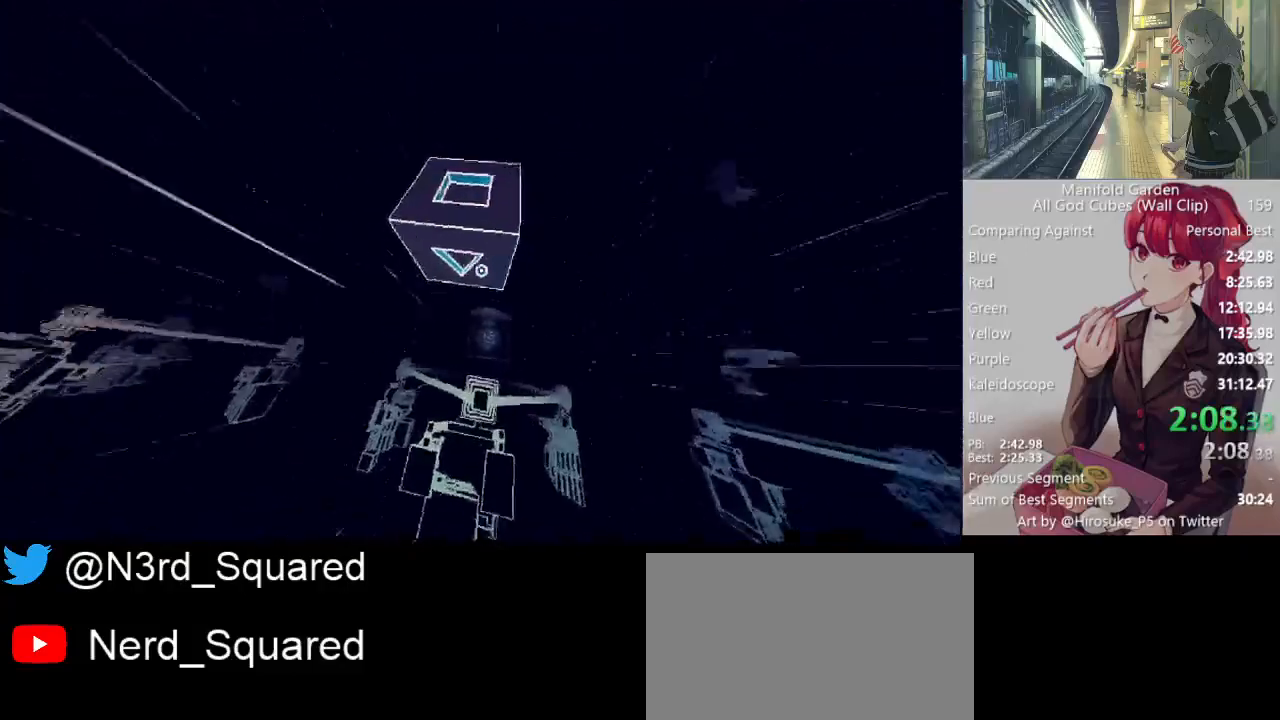
{"keys": ["d", "shift", "w"], "mouse": [], "events": []}
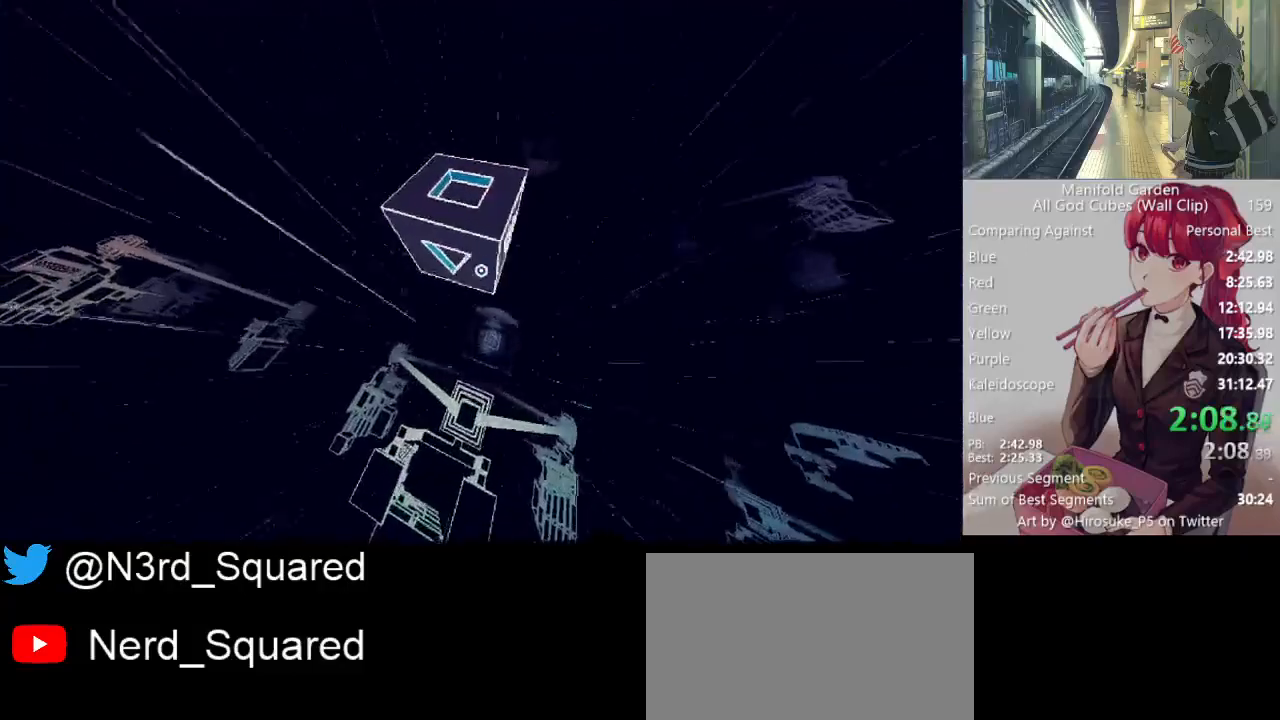
{"keys": ["d", "shift", "w"], "mouse": [], "events": []}
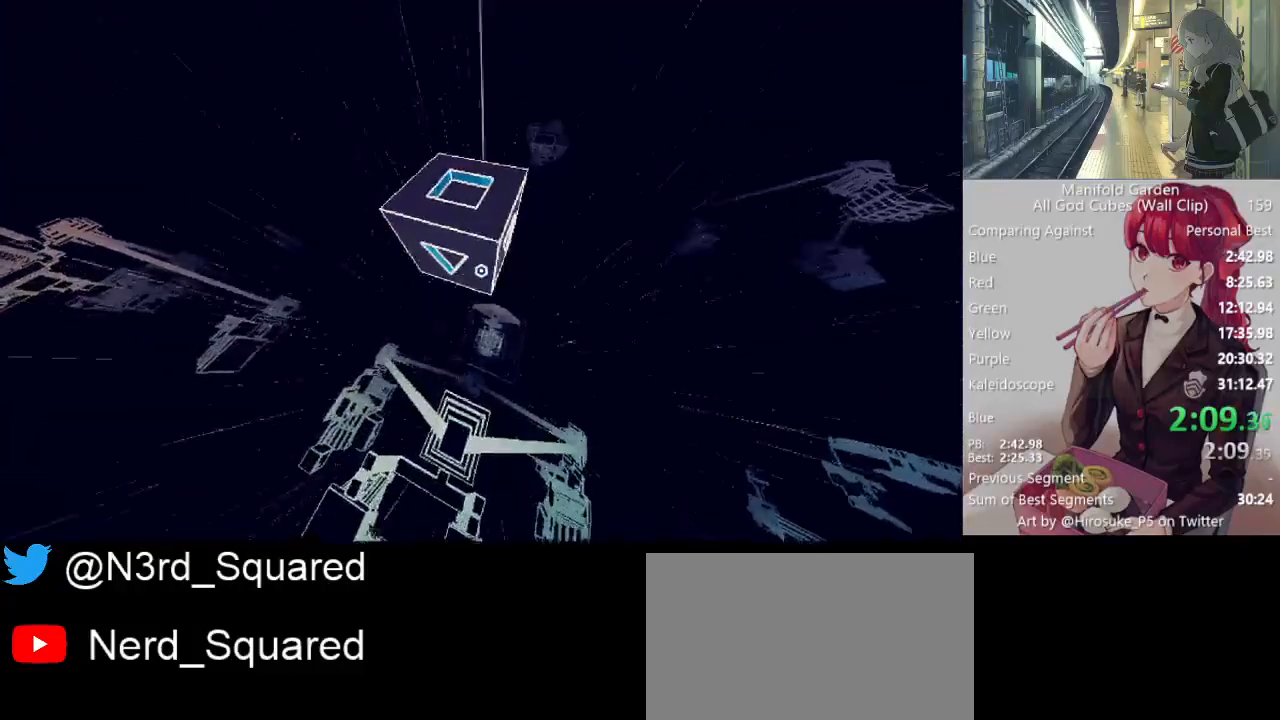
{"keys": ["d", "shift", "w"], "mouse": [], "events": []}
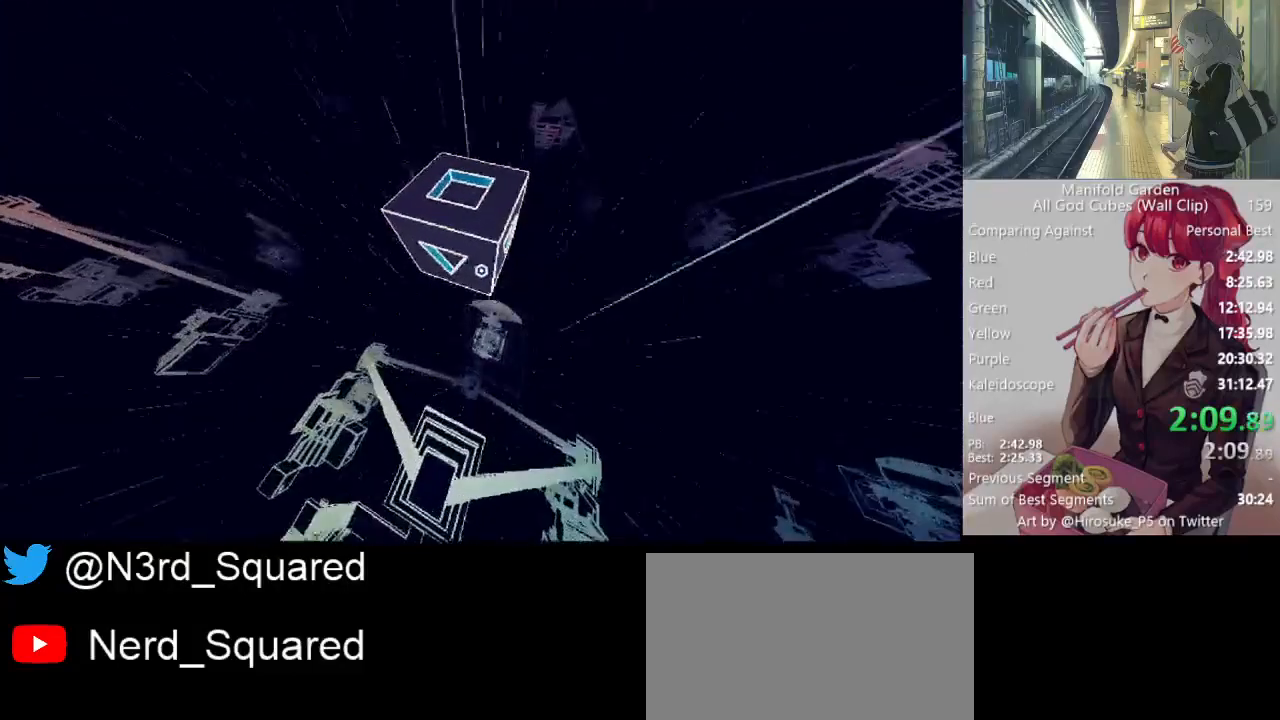
{"keys": ["d", "shift", "w"], "mouse": [], "events": []}
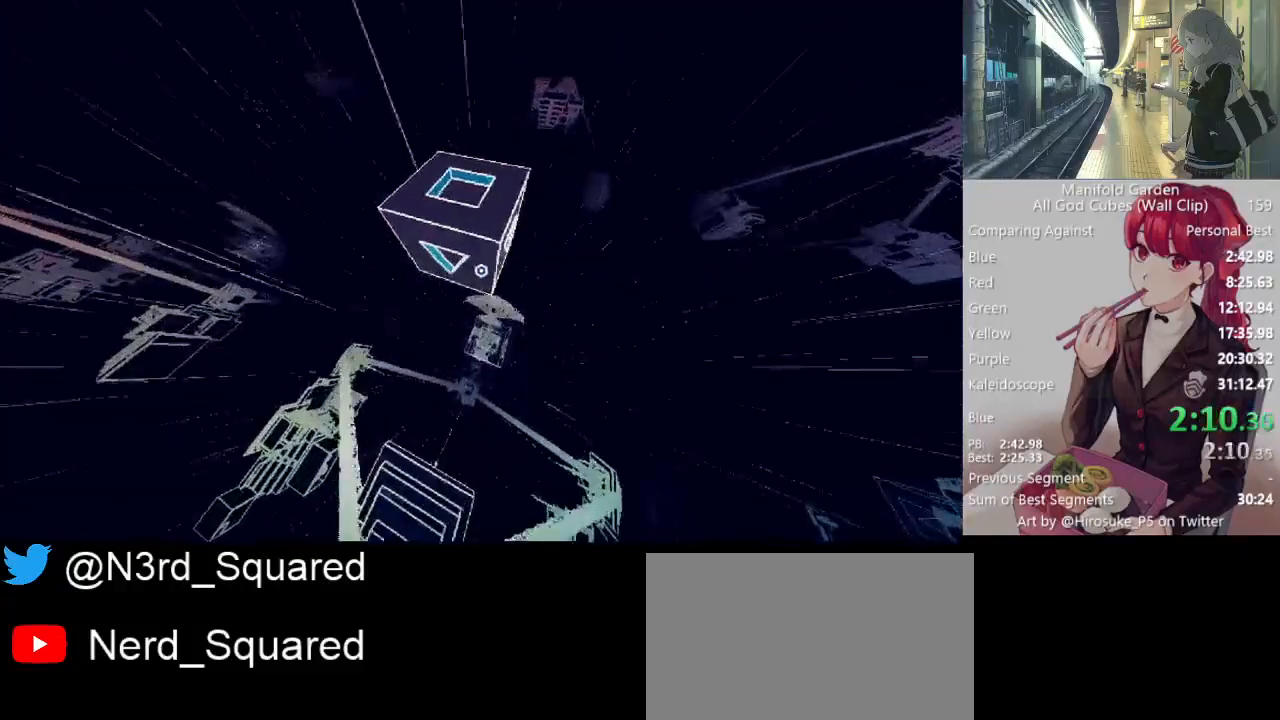
{"keys": ["d", "shift", "w"], "mouse": [], "events": []}
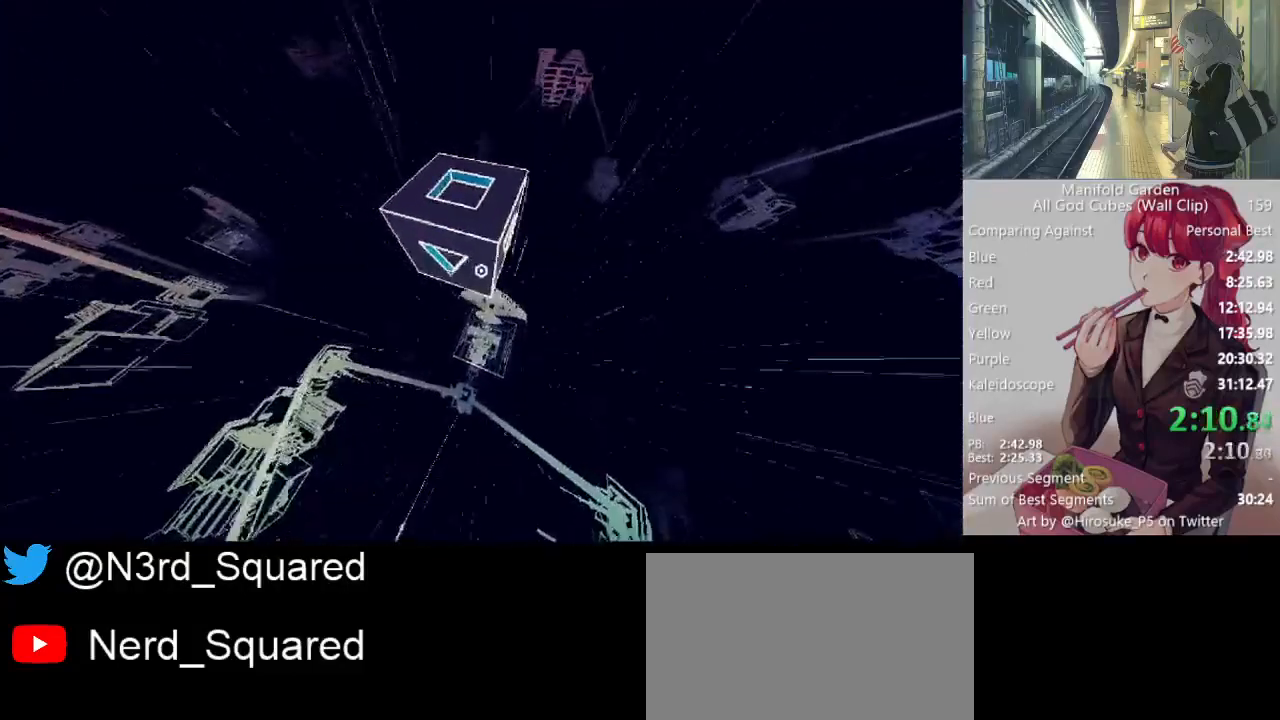
{"keys": ["d", "shift", "w"], "mouse": [], "events": []}
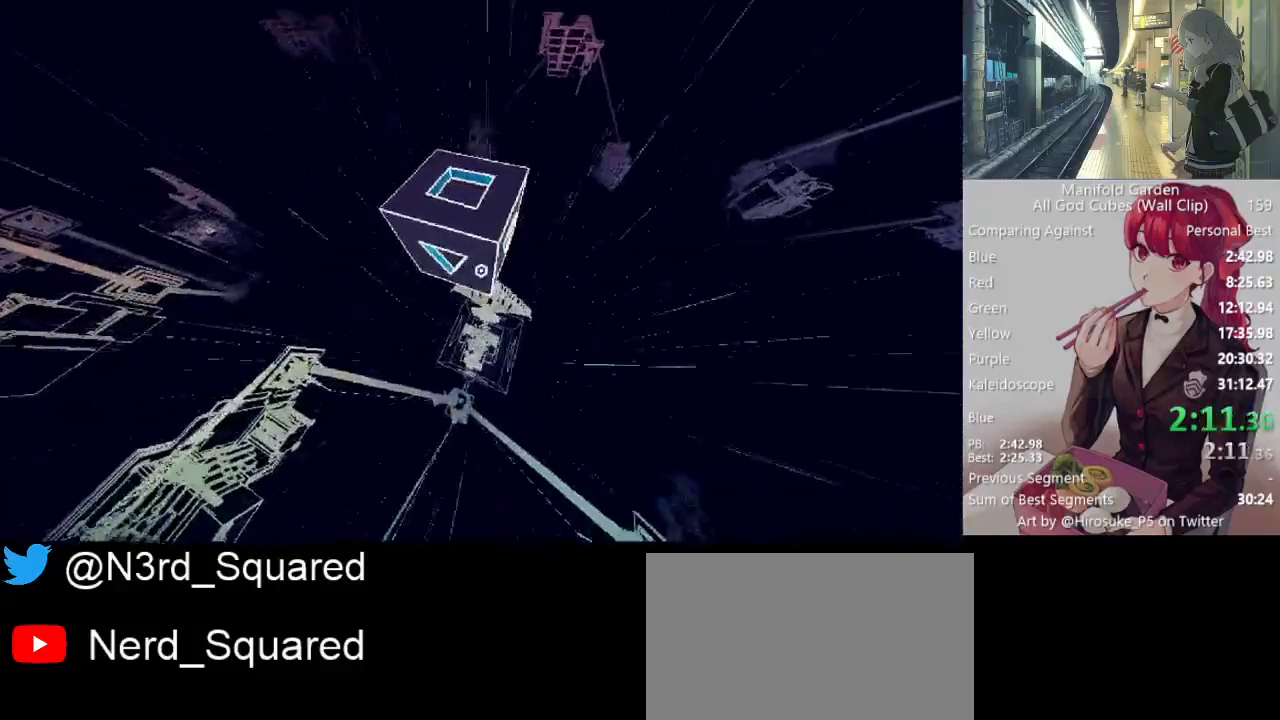
{"keys": [], "mouse": [], "events": [[217, "w", "up"], [267, "d", "up"], [267, "shift", "up"]]}
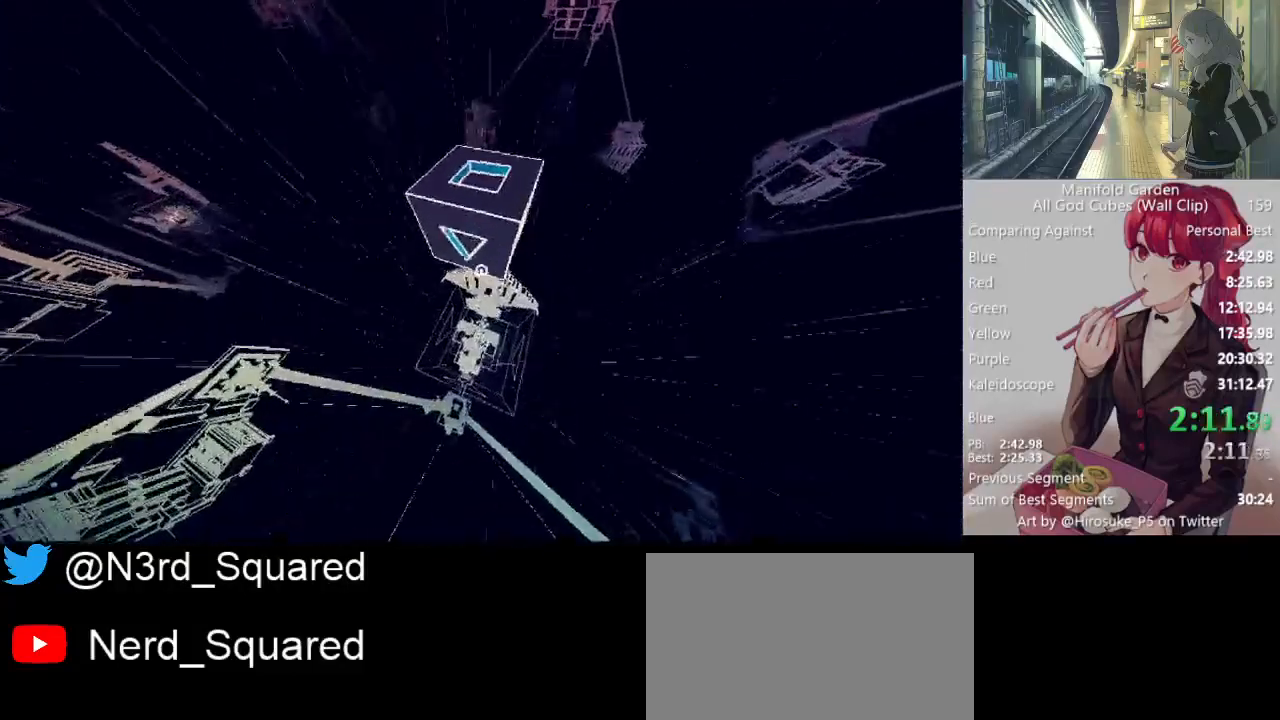
{"keys": [], "mouse": [], "events": [[200, "d", "down"], [200, "w", "down"], [383, "d", "up"], [383, "w", "up"]]}
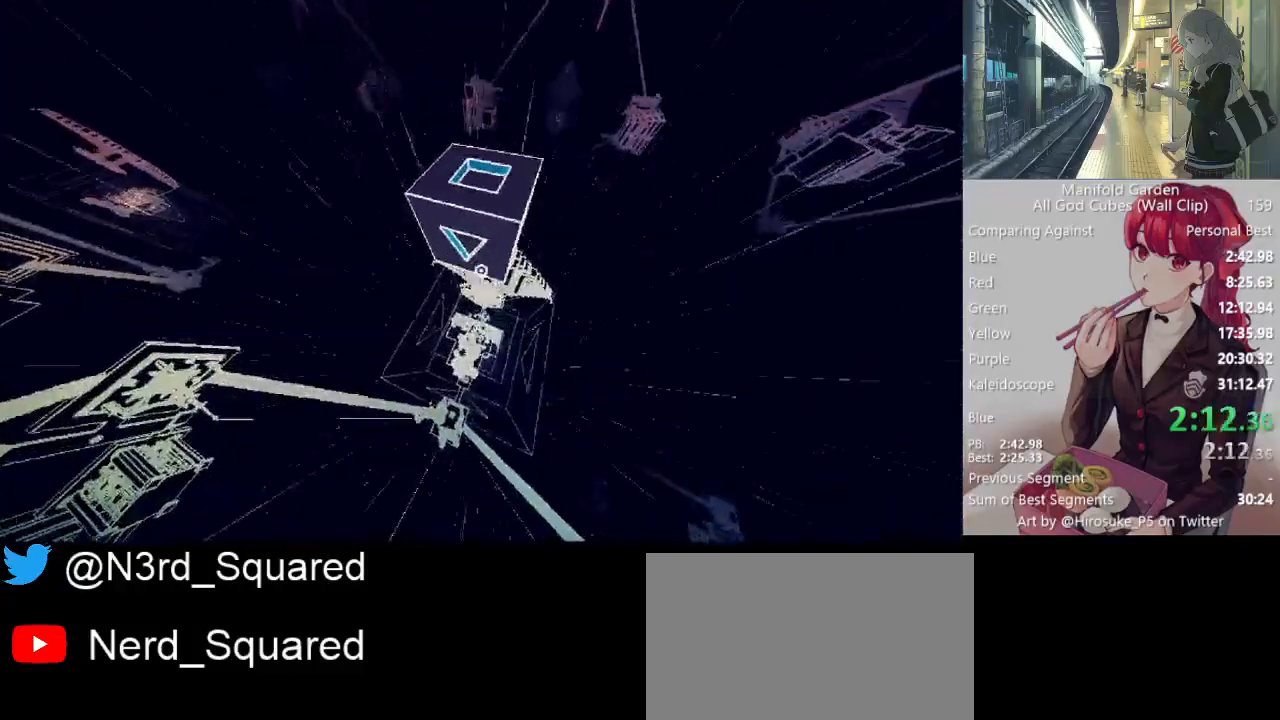
{"keys": ["d", "shift", "w"], "mouse": [], "events": [[67, "d", "down"], [67, "w", "down"], [250, "d", "up"], [400, "d", "down"], [483, "shift", "down"]]}
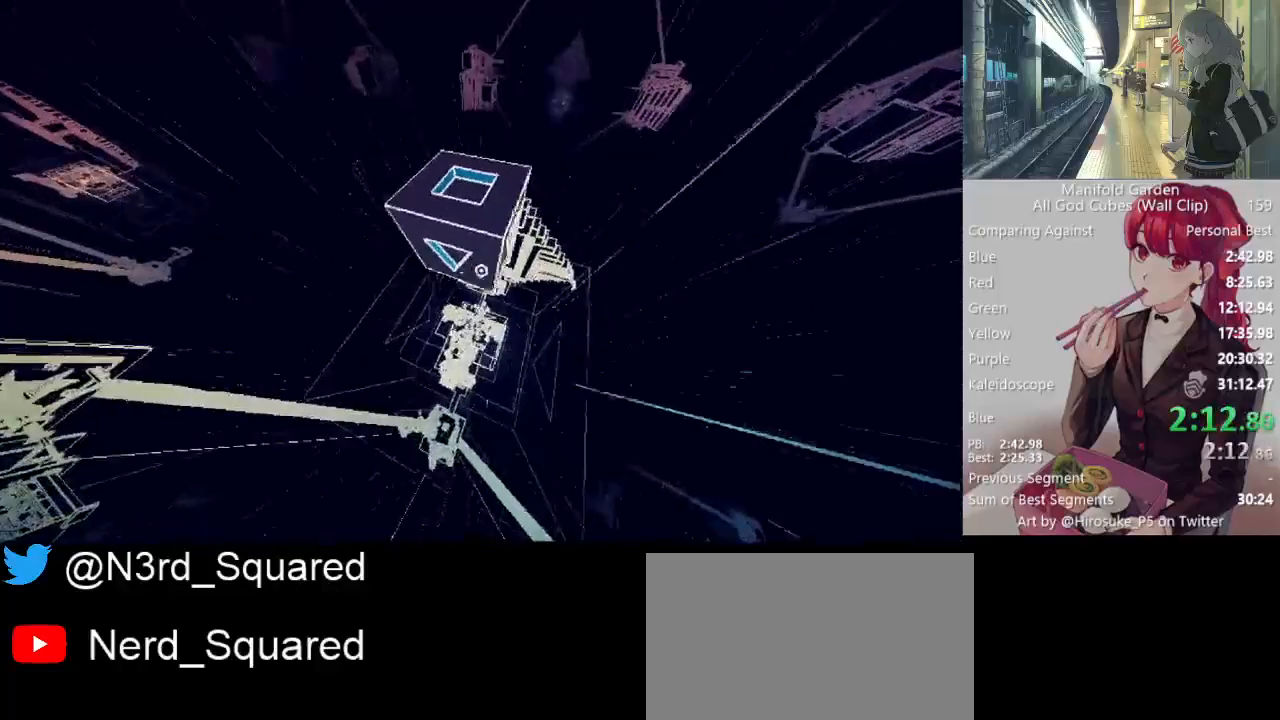
{"keys": ["shift"], "mouse": [], "events": [[267, "d", "up"], [450, "w", "up"]]}
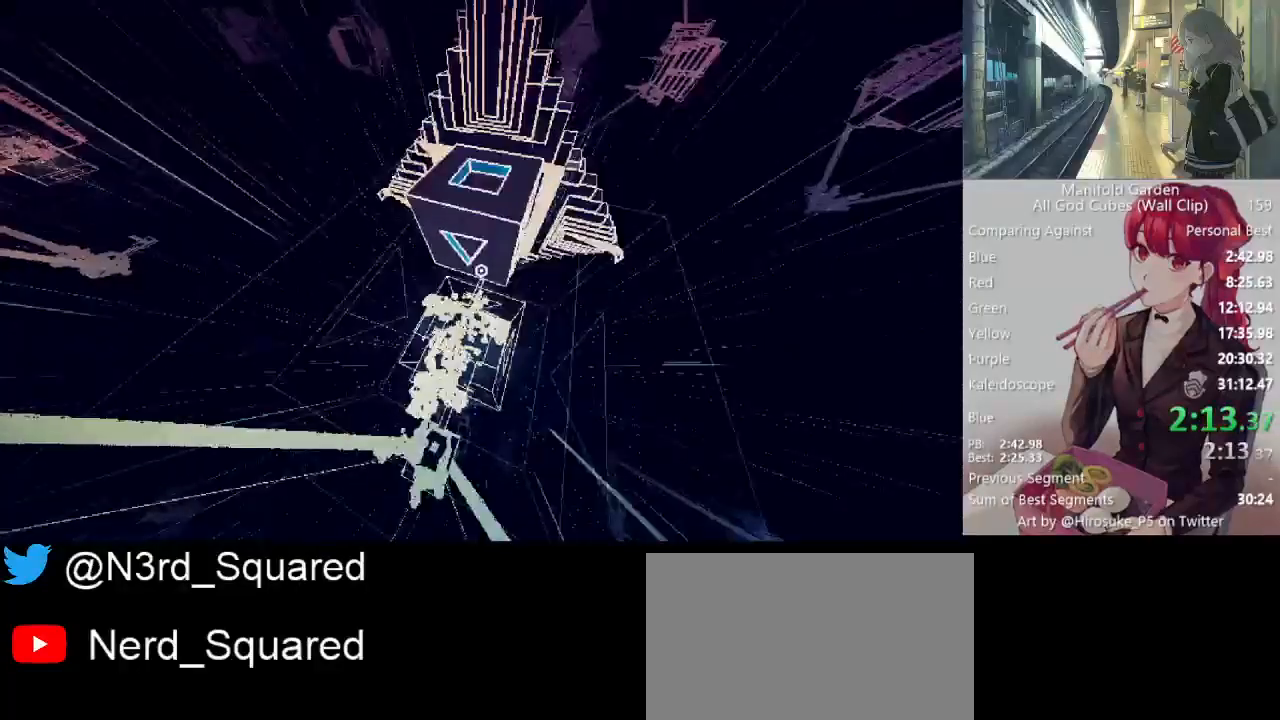
{"keys": ["shift"], "mouse": [], "events": [[100, "w", "down"], [233, "w", "up"]]}
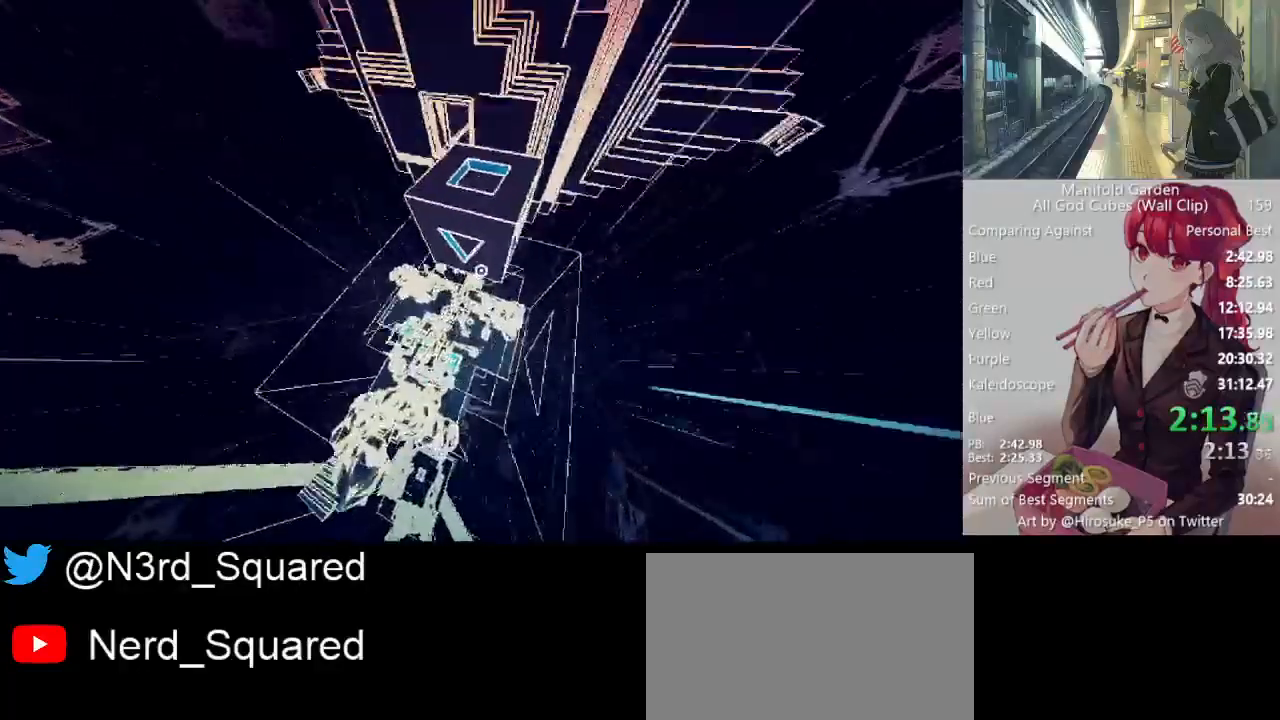
{"keys": ["a", "shift", "w"], "mouse": [], "events": [[167, "w", "down"], [450, "a", "down"]]}
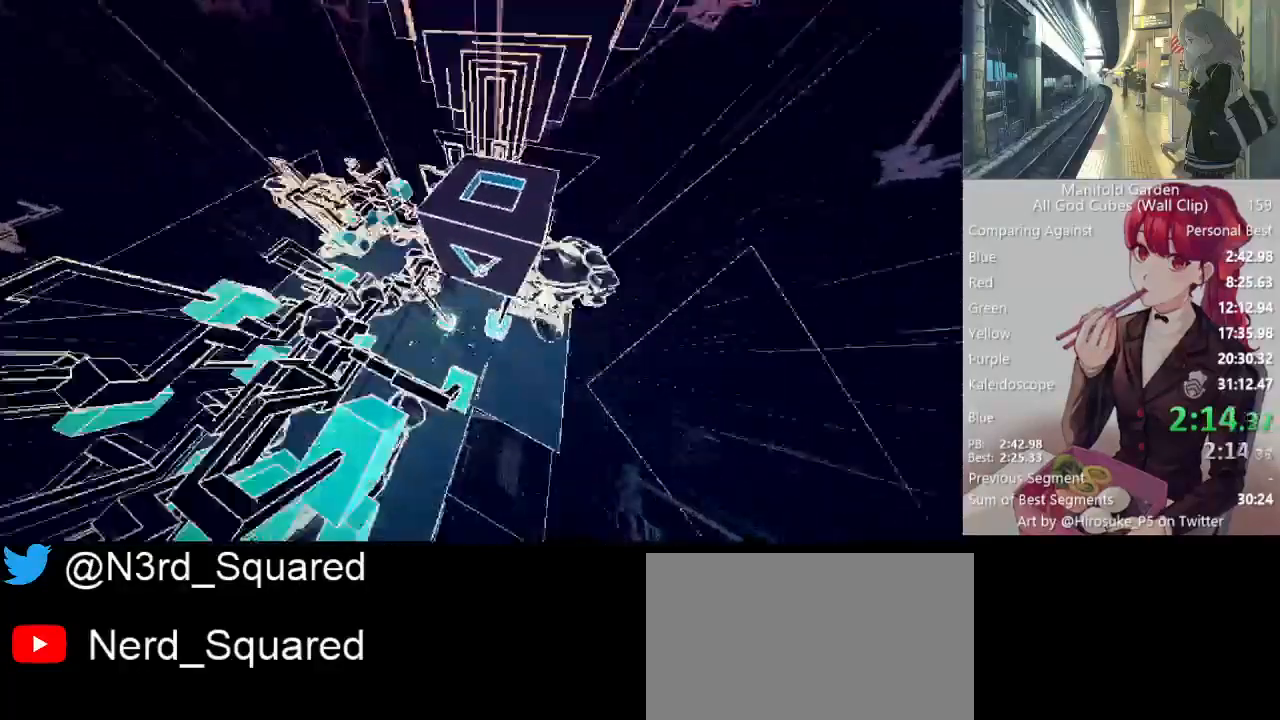
{"keys": ["a", "shift", "w"], "mouse": [], "events": [[33, "w", "up"], [367, "w", "down"]]}
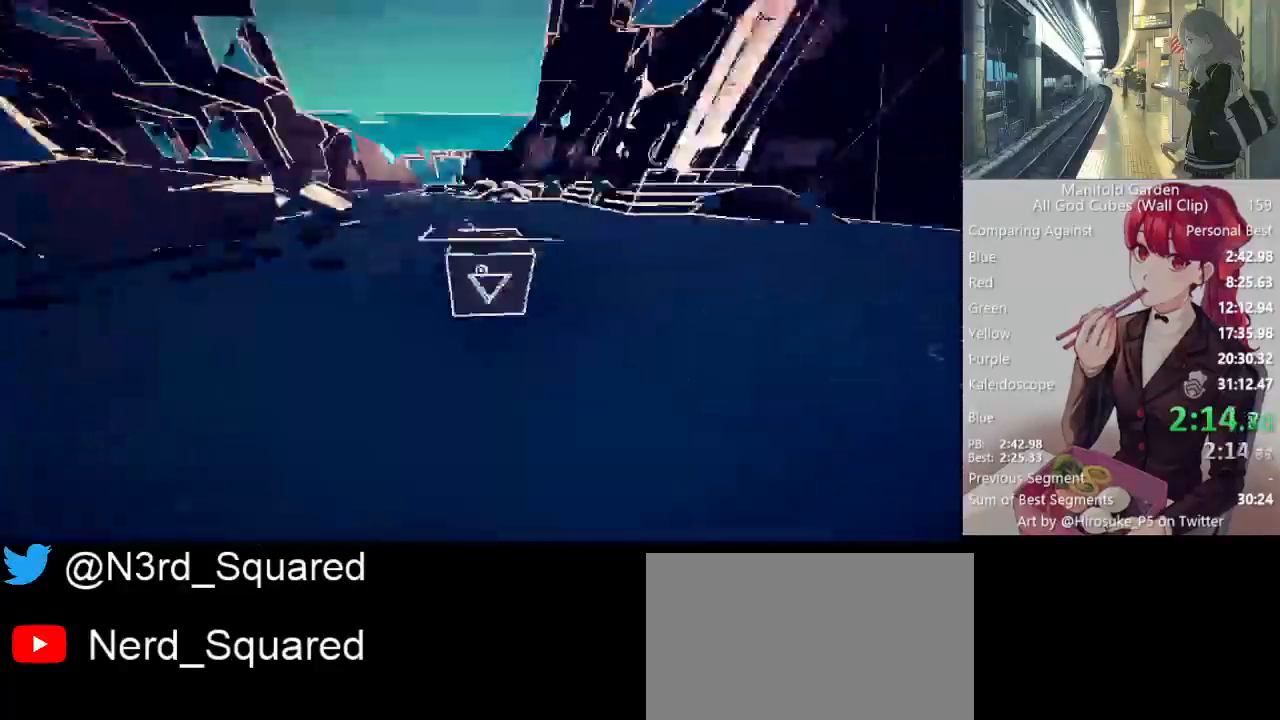
{"keys": [], "mouse": [], "events": [[233, "a", "up"], [233, "shift", "up"], [233, "w", "up"]]}